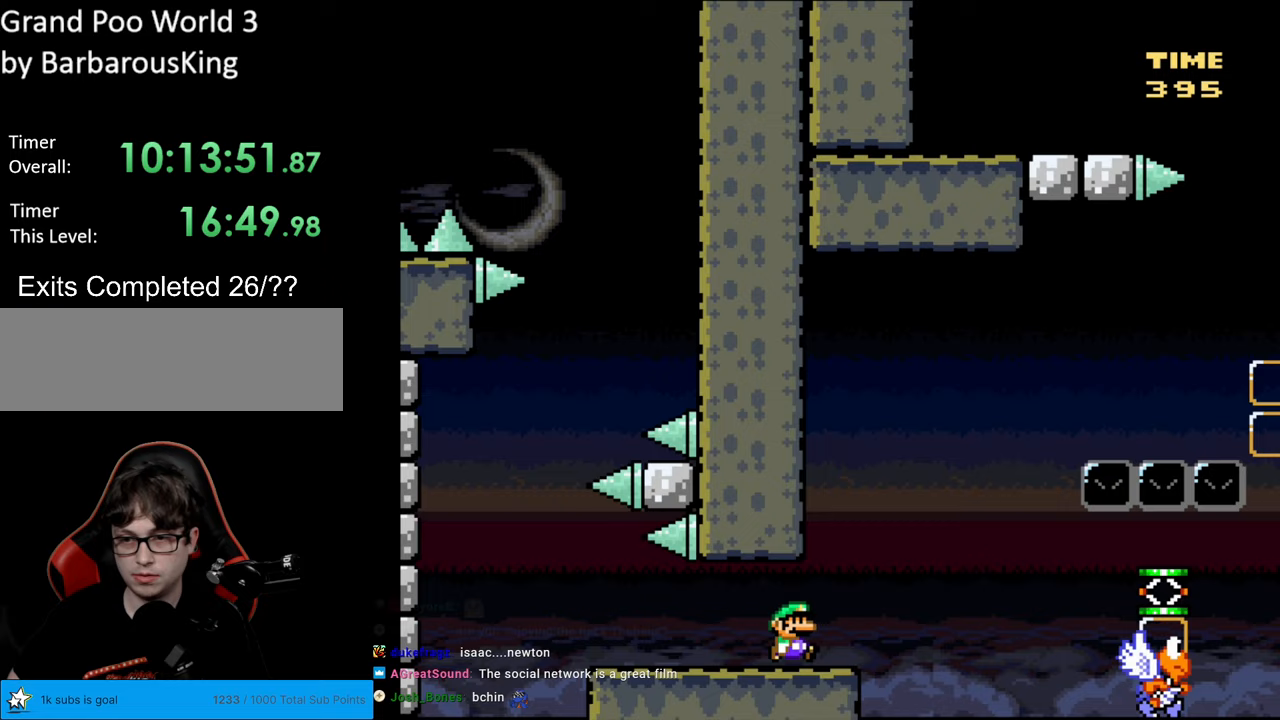
Gameplay with a controller (Nintendo layout); each line is a JSON object with the inputs held at the frame after it. "events" lists button and stick changes between this image and that frame as [ms after this image, input, new state], when the widget could be followed in between. Not read: L3 R3.
{"buttons": ["B", "Y", "DPAD_RIGHT"], "events": [[50, "B", "down"]]}
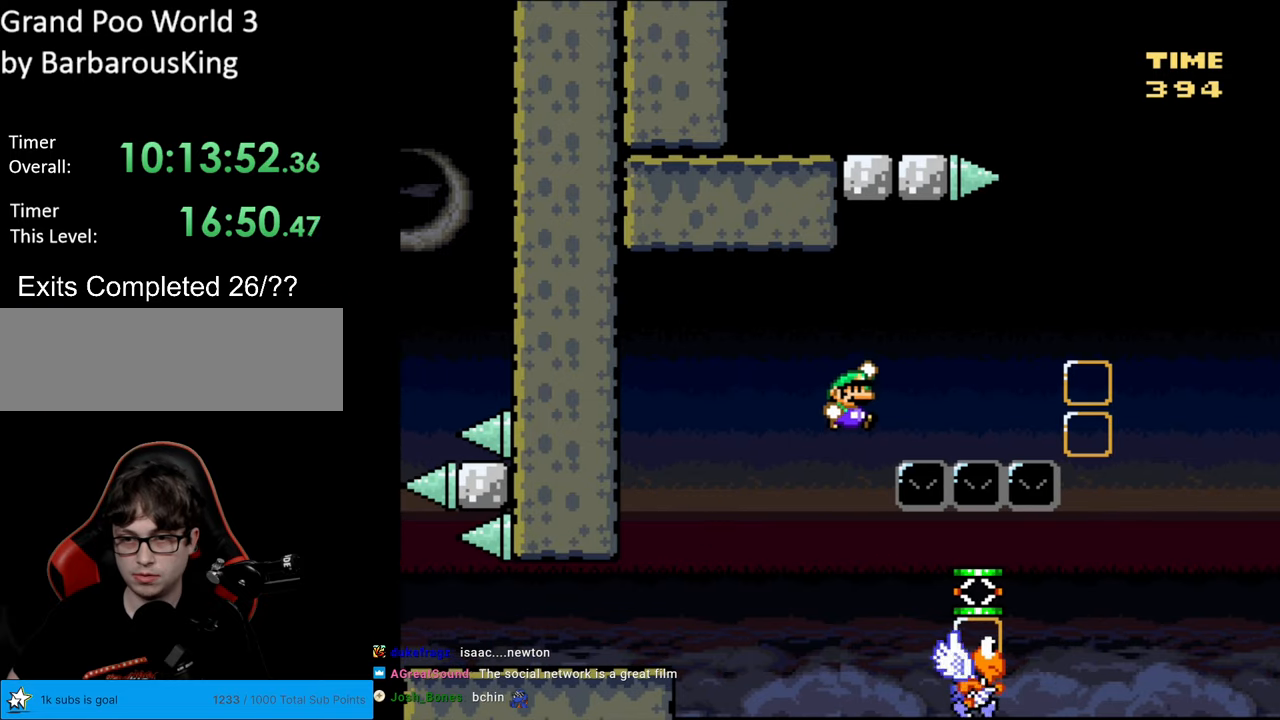
{"buttons": ["B", "Y", "DPAD_RIGHT"], "events": []}
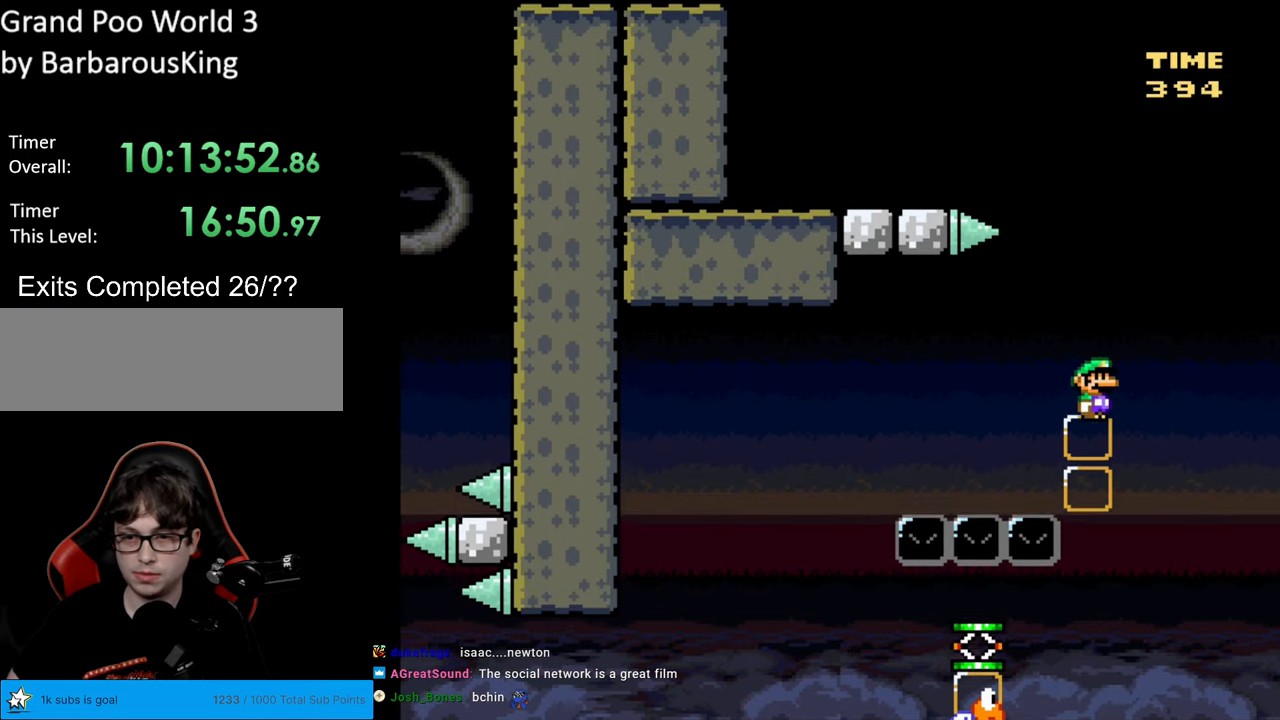
{"buttons": ["B", "Y"], "events": [[117, "DPAD_RIGHT", "up"]]}
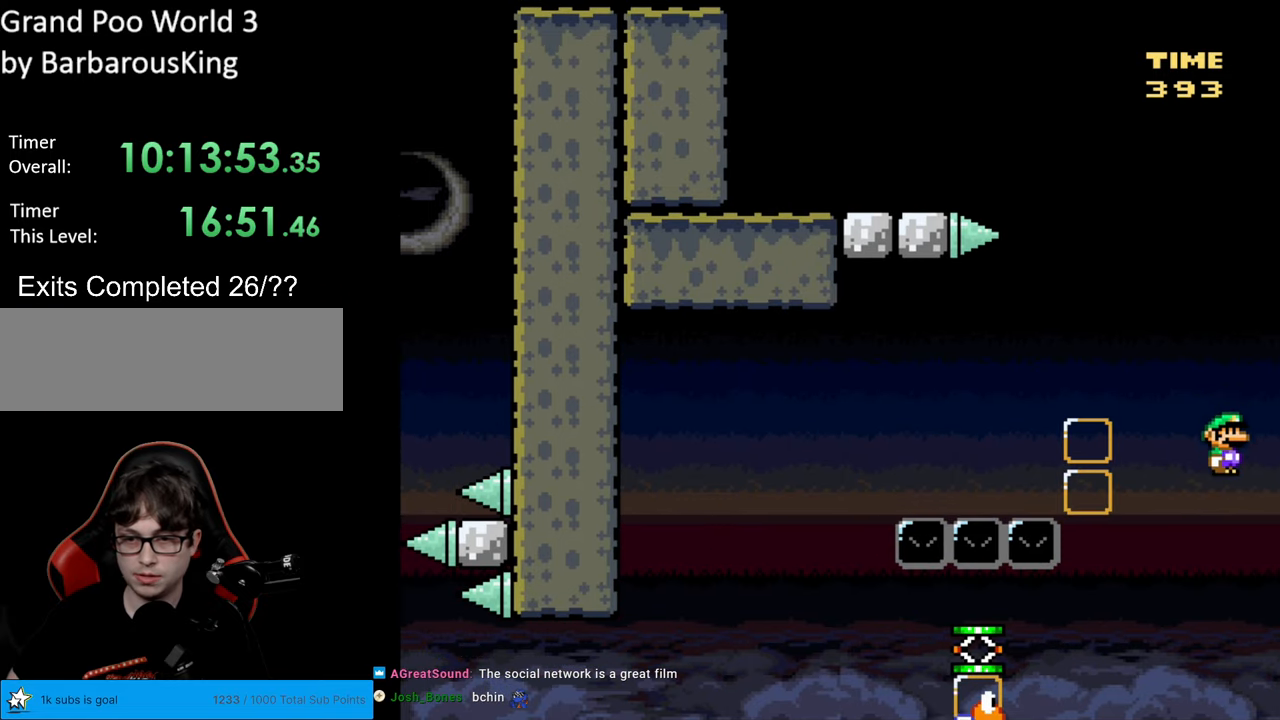
{"buttons": ["B", "Y", "DPAD_LEFT"], "events": [[50, "DPAD_LEFT", "down"], [233, "DPAD_LEFT", "up"], [450, "DPAD_LEFT", "down"]]}
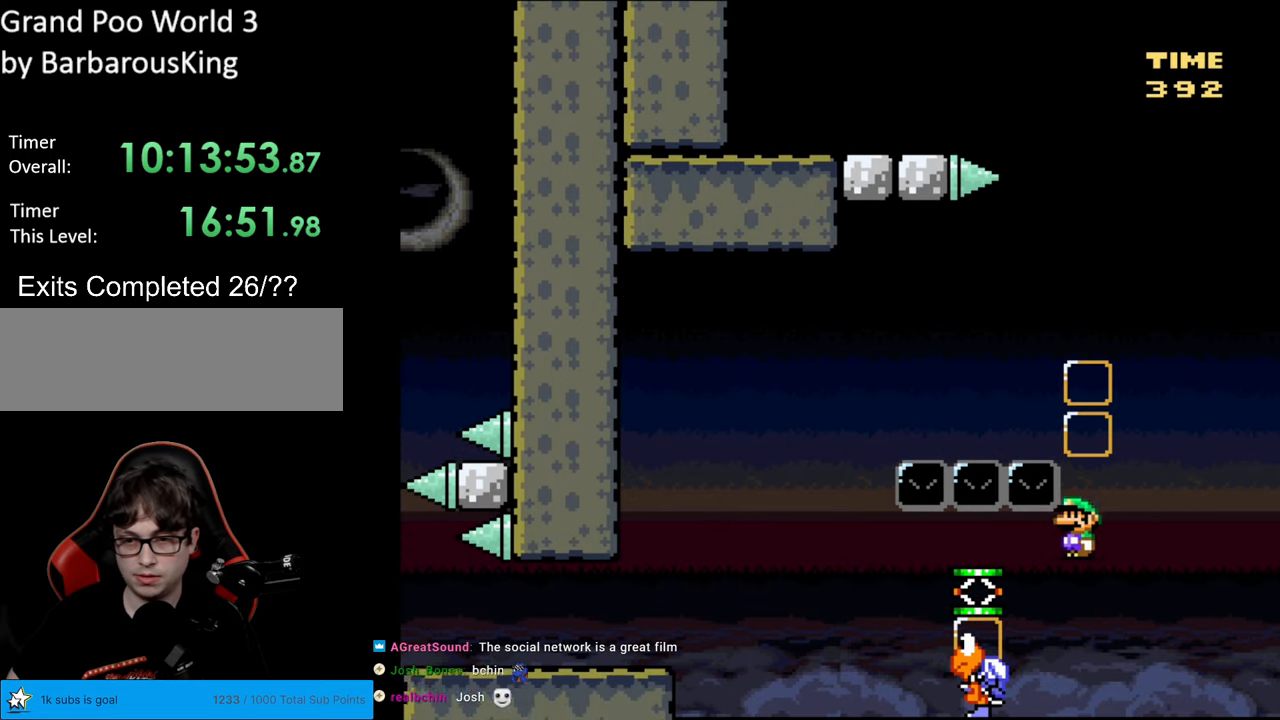
{"buttons": ["B", "Y", "DPAD_LEFT"], "events": [[83, "DPAD_LEFT", "up"], [100, "B", "up"], [167, "DPAD_LEFT", "down"], [350, "B", "down"]]}
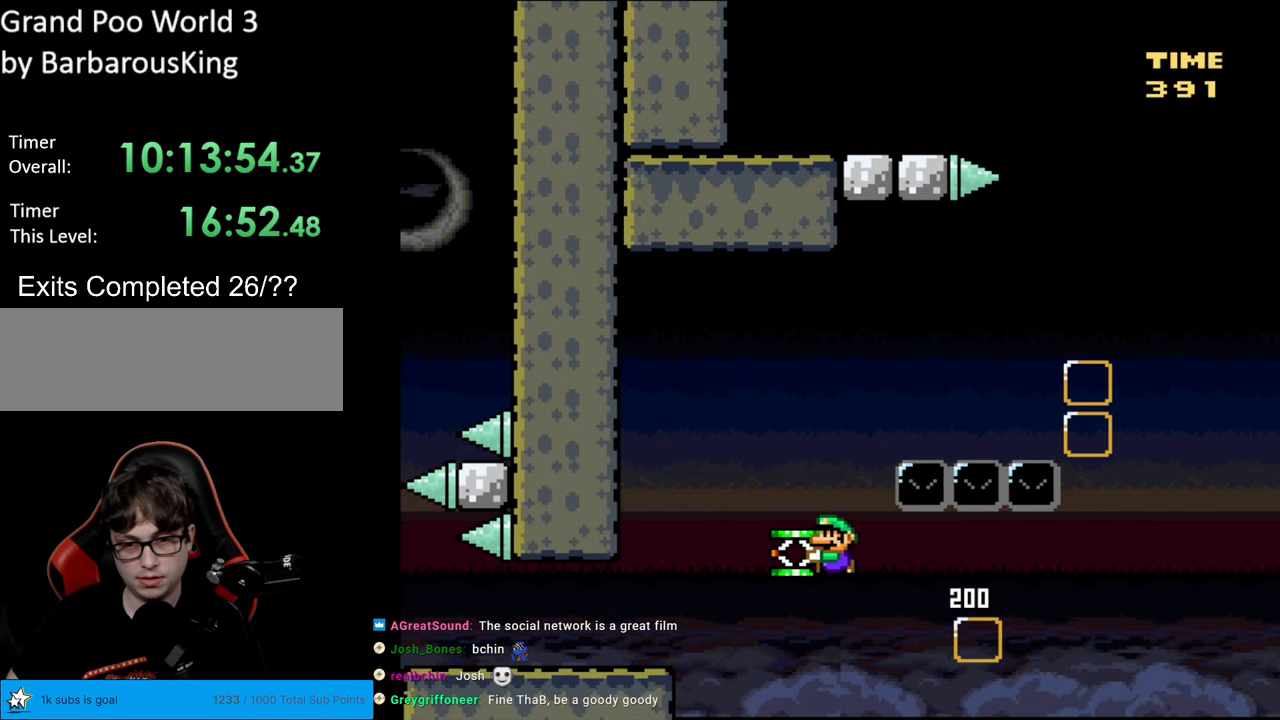
{"buttons": ["Y"], "events": [[167, "B", "up"], [500, "DPAD_LEFT", "up"]]}
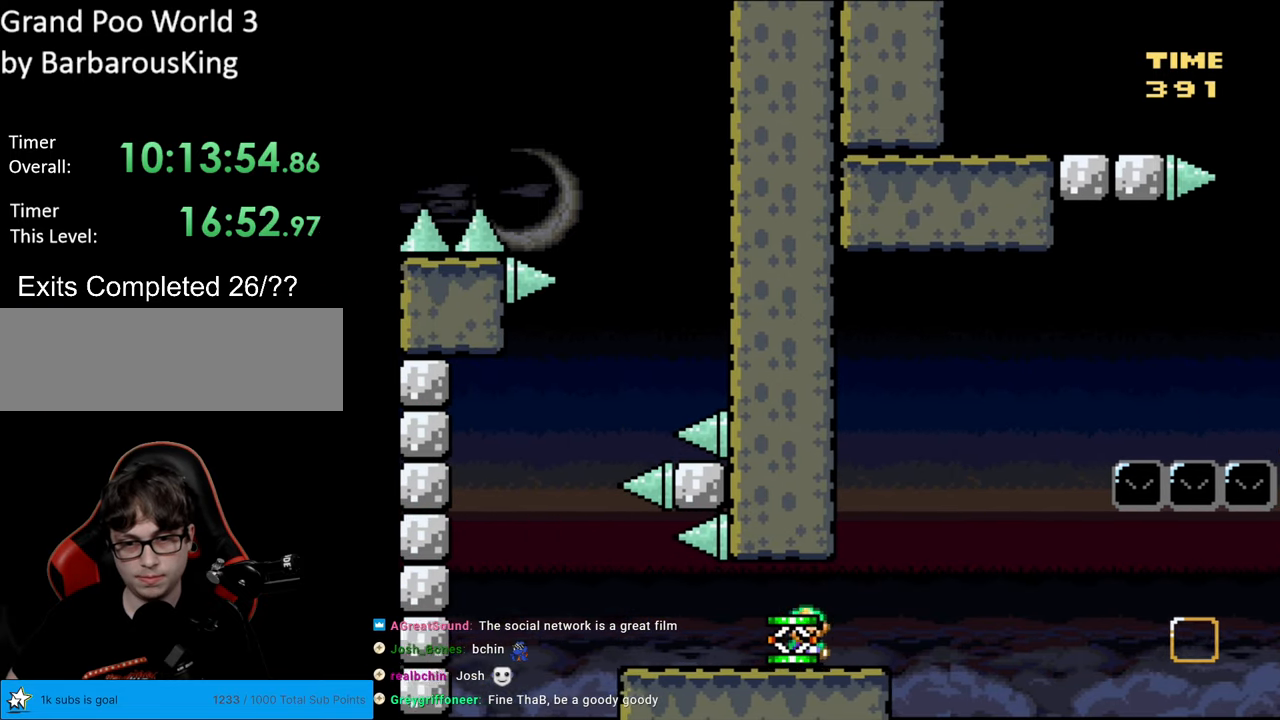
{"buttons": ["Y", "DPAD_RIGHT"], "events": [[17, "DPAD_RIGHT", "down"]]}
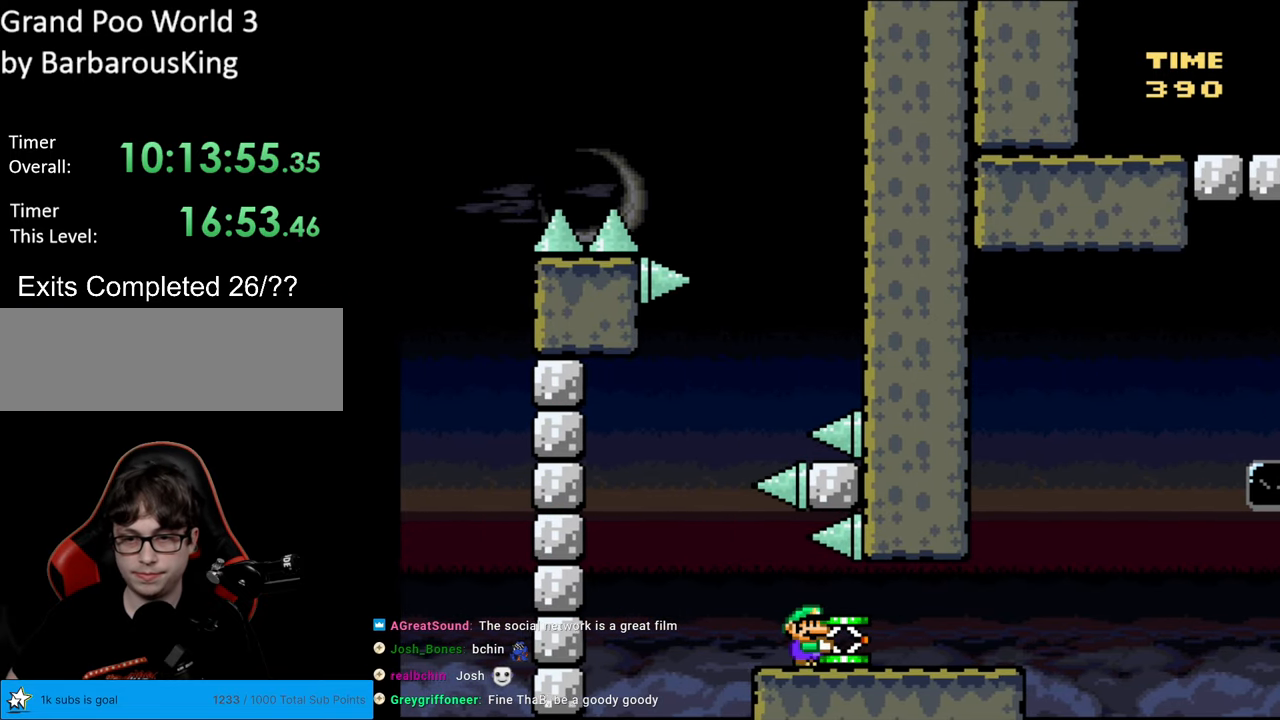
{"buttons": ["Y", "DPAD_RIGHT"], "events": []}
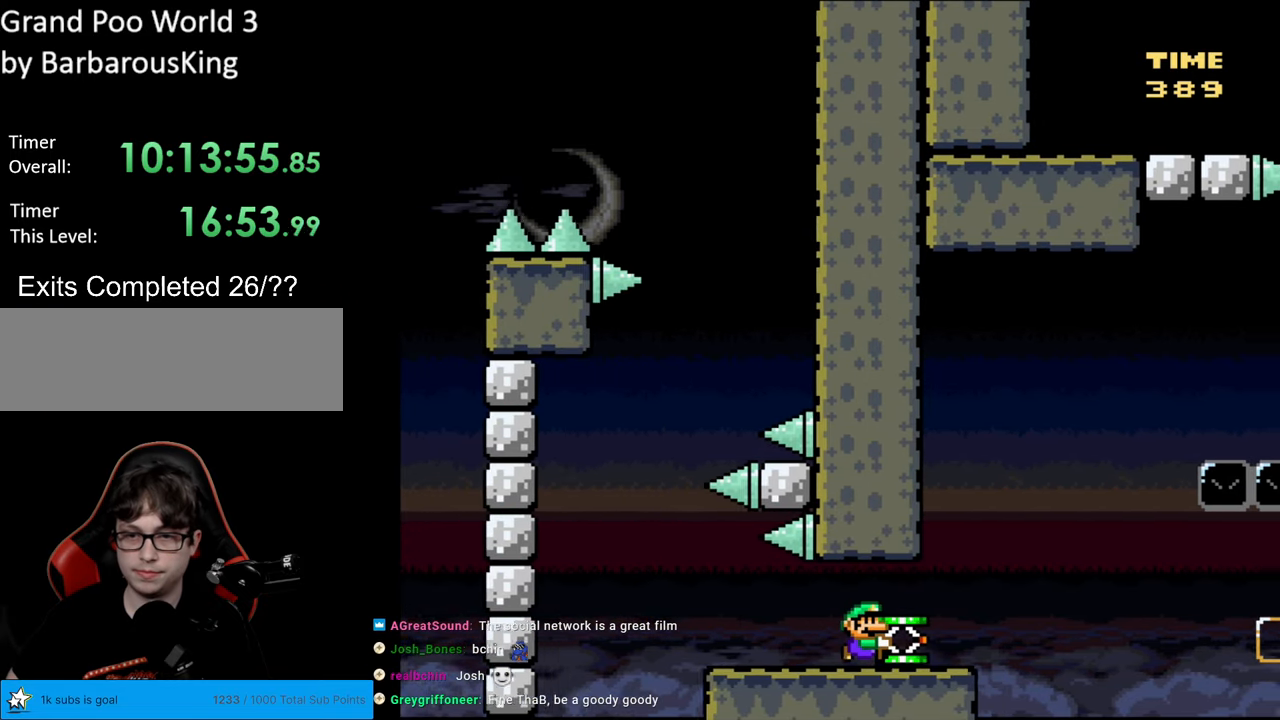
{"buttons": ["B", "Y"], "events": [[183, "B", "down"], [183, "DPAD_RIGHT", "up"]]}
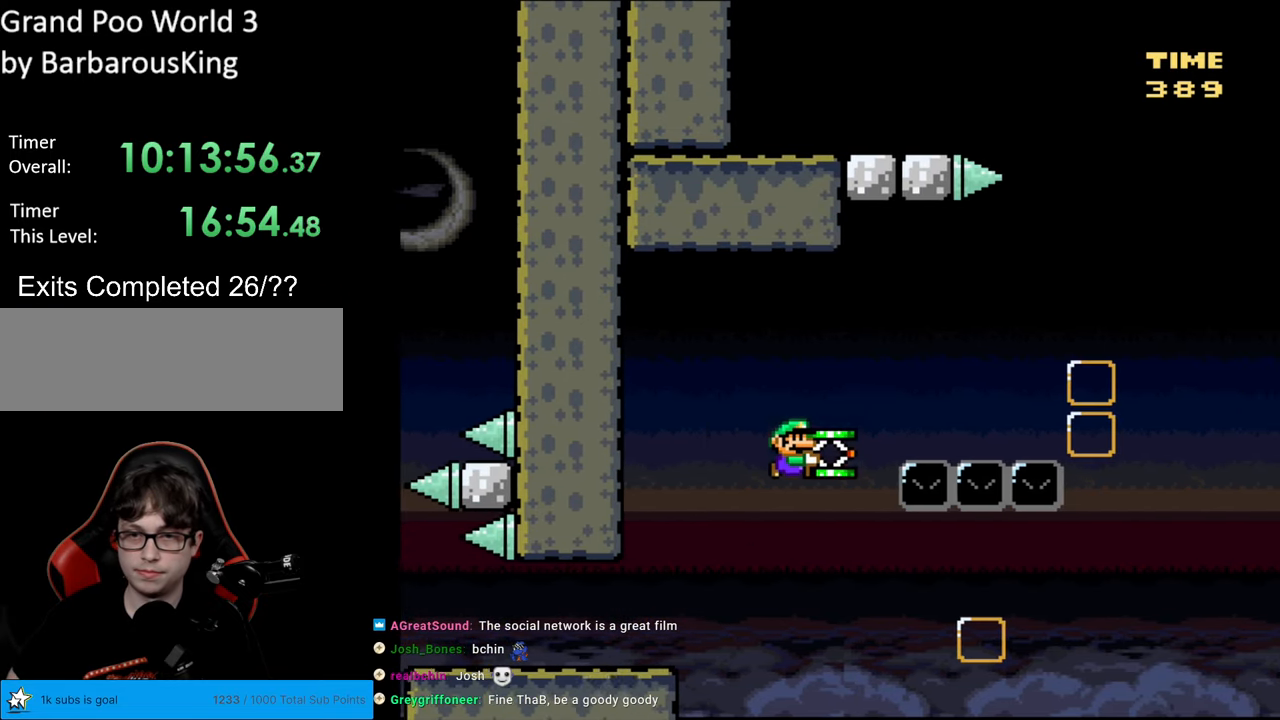
{"buttons": ["B", "Y"], "events": [[200, "Y", "up"], [467, "Y", "down"]]}
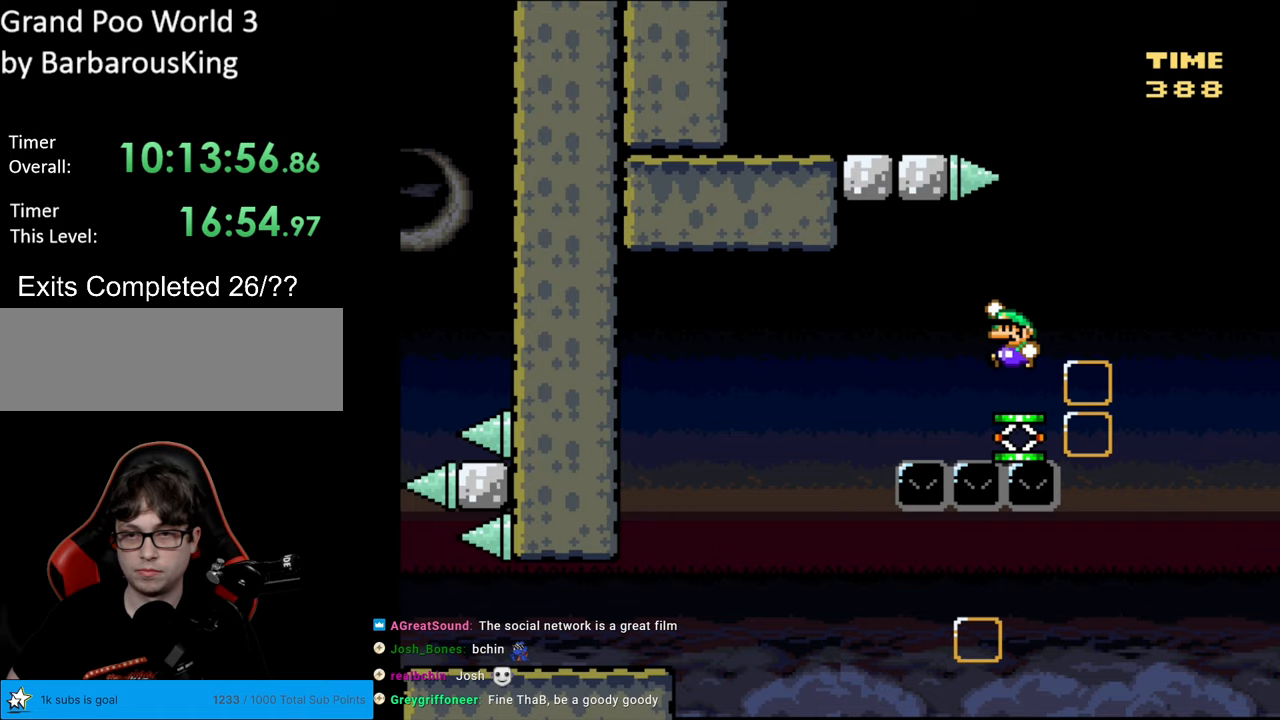
{"buttons": ["B", "Y", "DPAD_RIGHT"], "events": [[17, "DPAD_LEFT", "down"], [133, "B", "up"], [183, "DPAD_LEFT", "up"], [233, "DPAD_RIGHT", "down"], [367, "B", "down"]]}
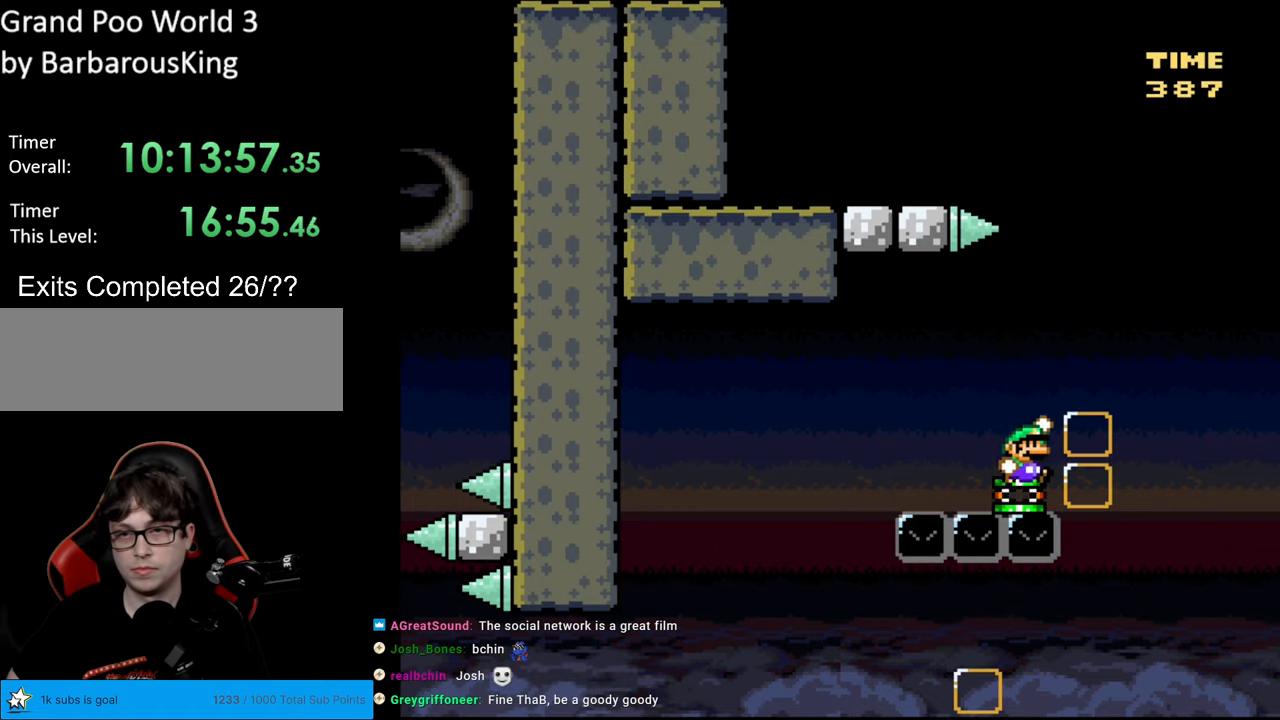
{"buttons": ["B", "Y"], "events": [[300, "DPAD_RIGHT", "up"], [333, "DPAD_LEFT", "down"], [500, "DPAD_LEFT", "up"]]}
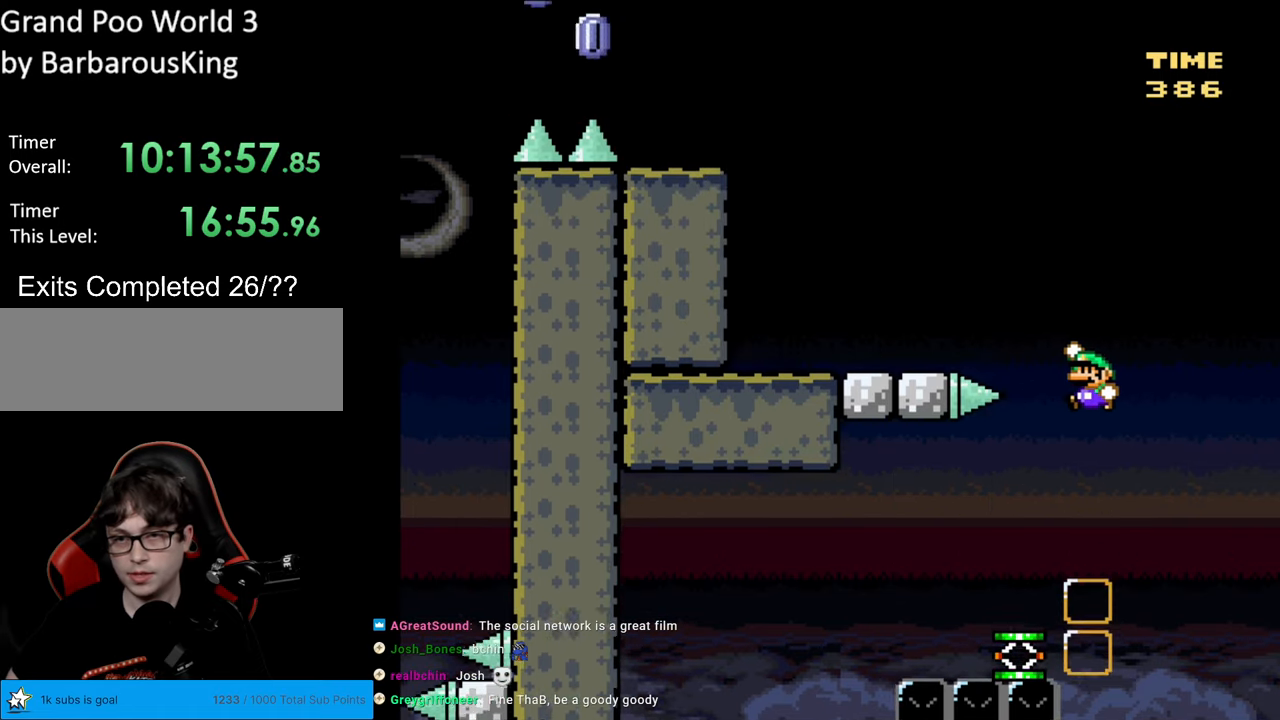
{"buttons": ["Y", "DPAD_LEFT"], "events": [[83, "DPAD_LEFT", "down"], [417, "B", "up"]]}
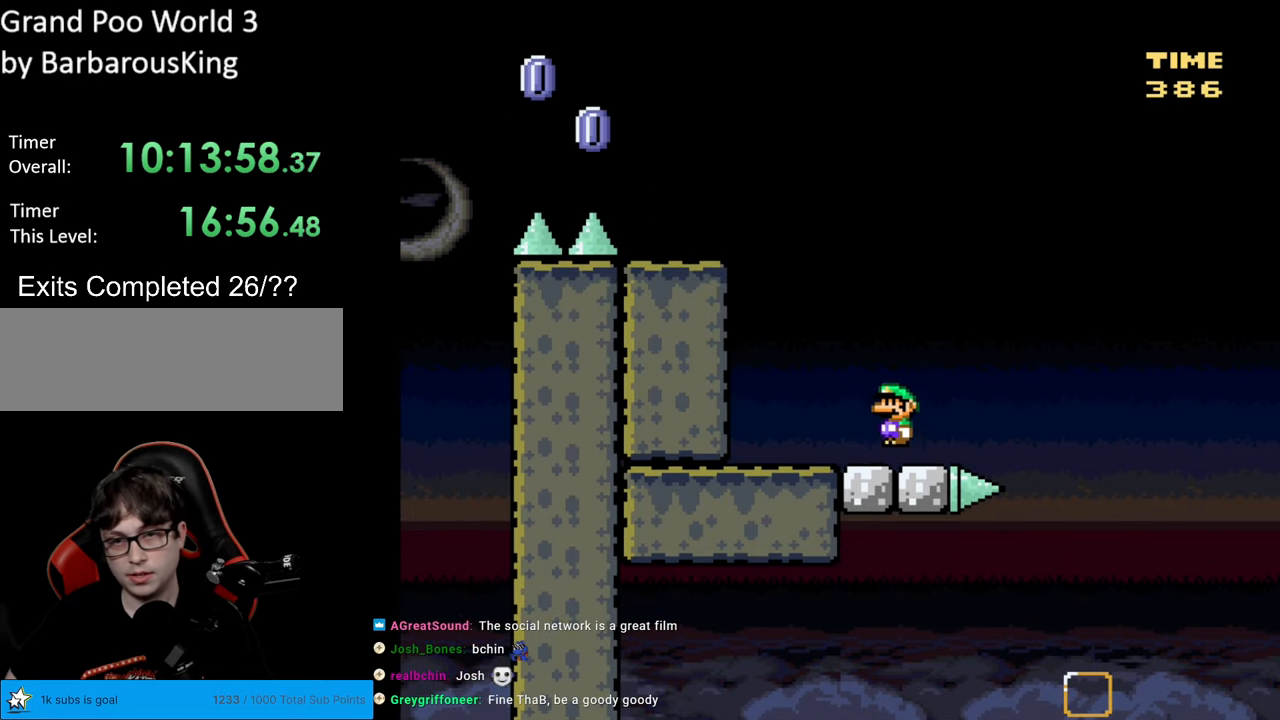
{"buttons": ["B", "Y"], "events": [[217, "B", "down"], [250, "DPAD_LEFT", "up"]]}
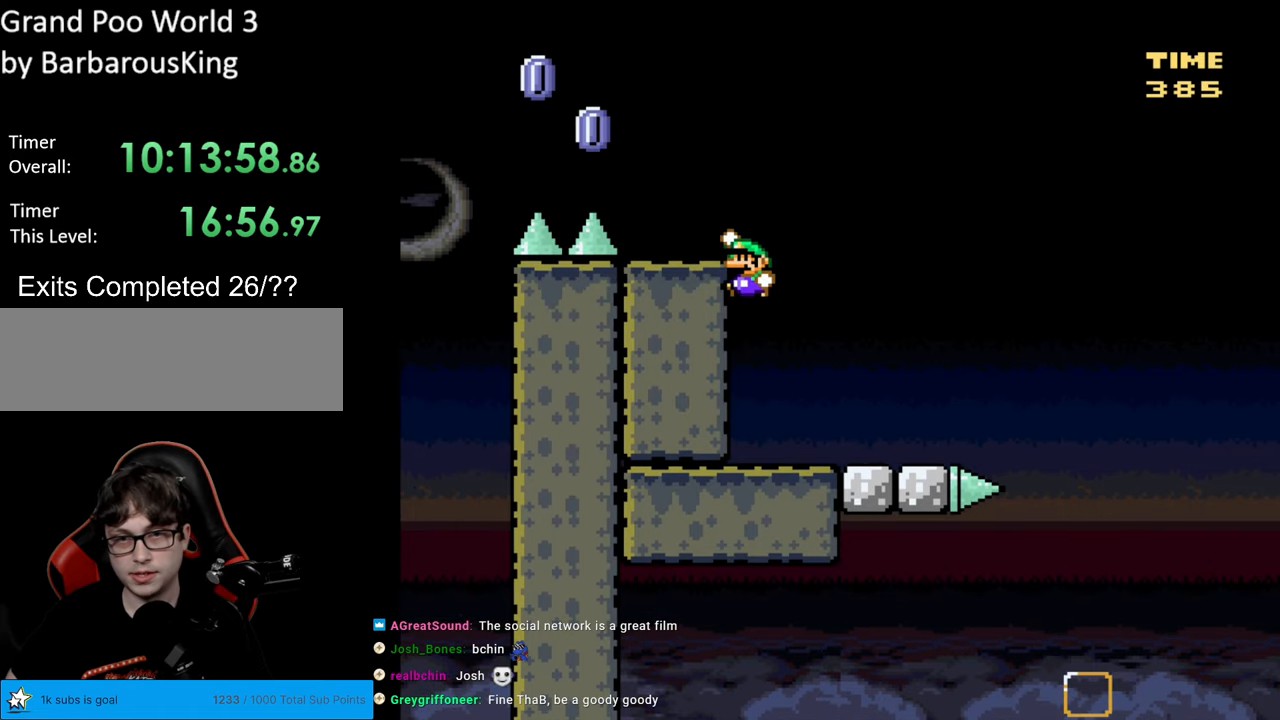
{"buttons": ["X", "DPAD_LEFT"], "events": [[267, "B", "up"], [283, "Y", "up"], [300, "X", "down"], [333, "DPAD_LEFT", "down"]]}
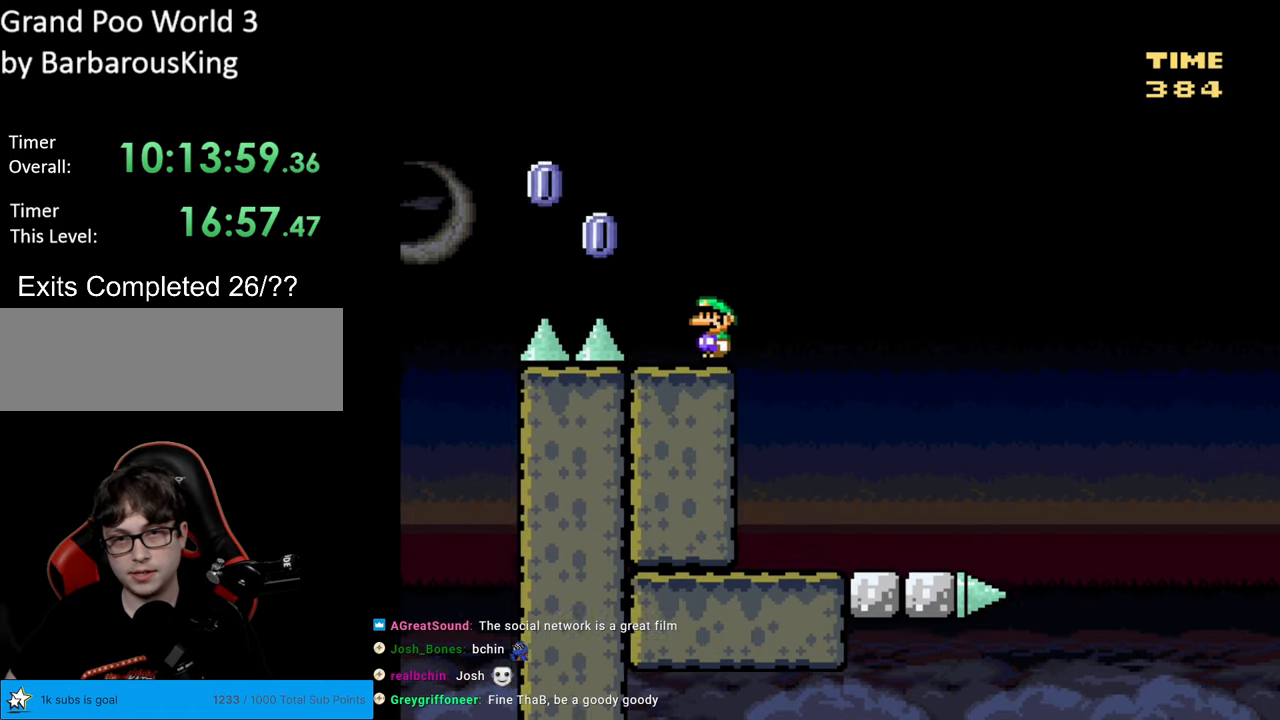
{"buttons": ["A", "X", "DPAD_LEFT"], "events": [[133, "A", "down"]]}
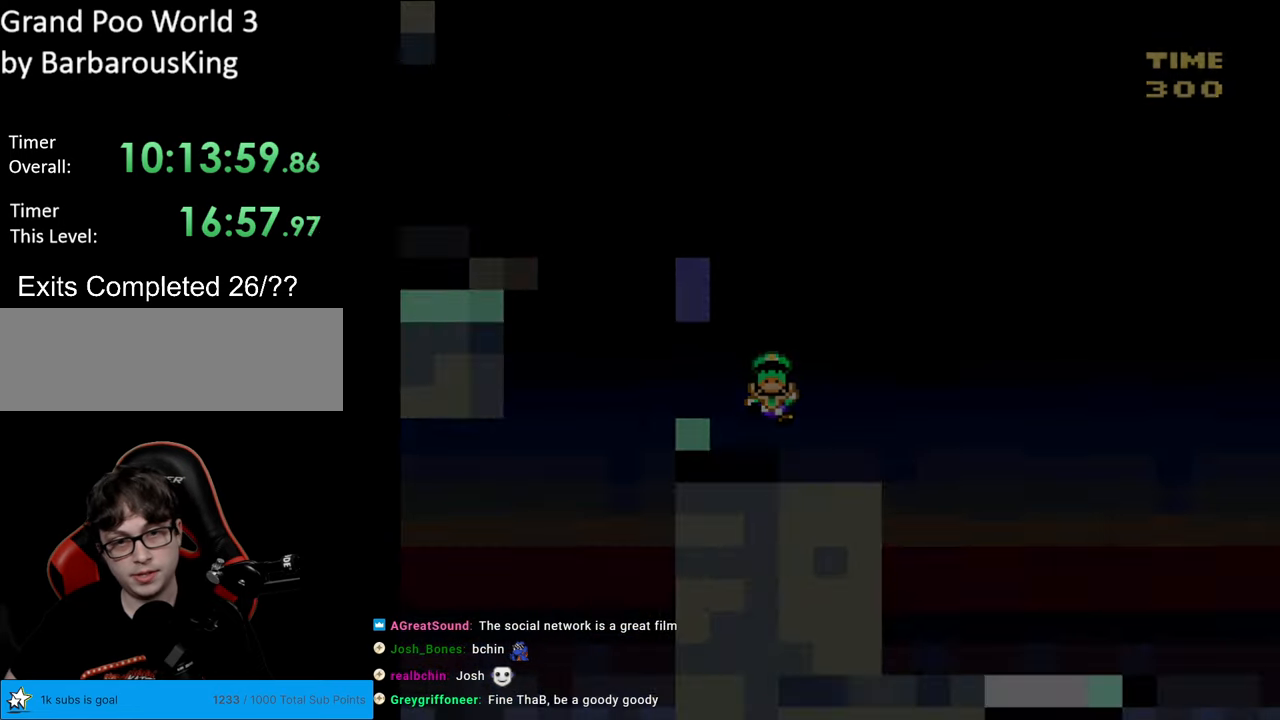
{"buttons": [], "events": [[150, "A", "up"], [150, "DPAD_LEFT", "up"], [183, "X", "up"]]}
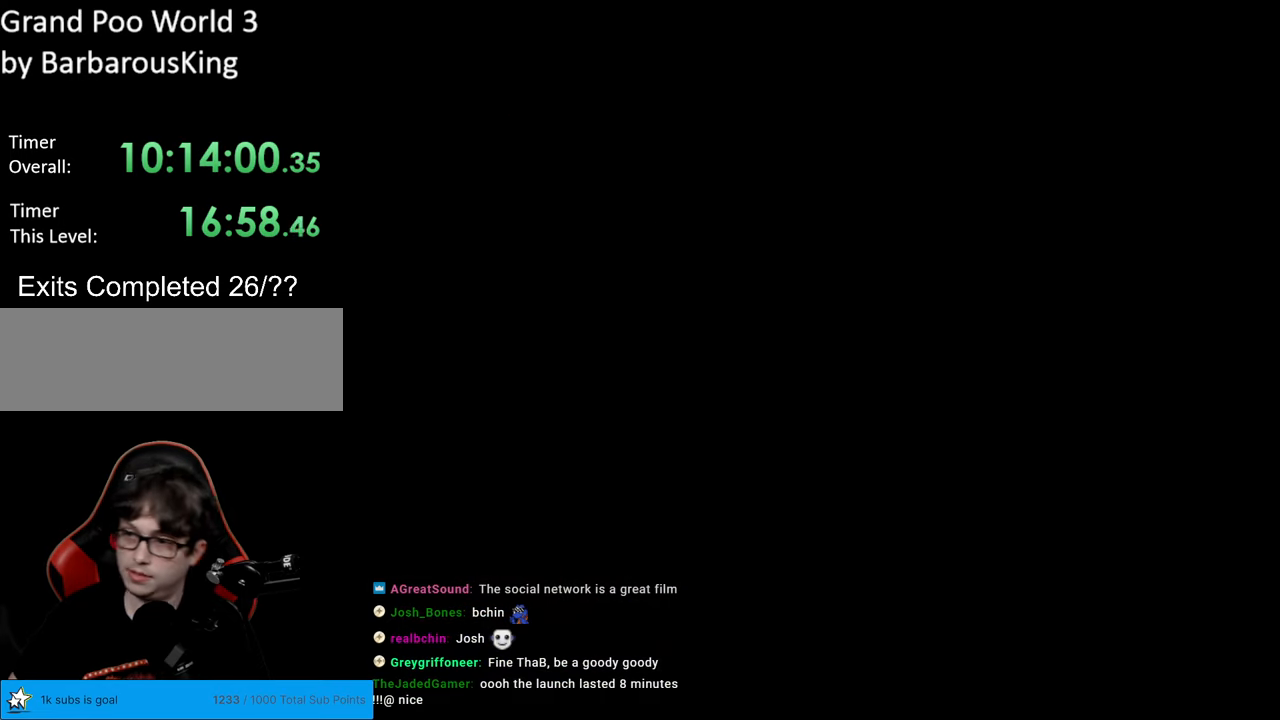
{"buttons": [], "events": []}
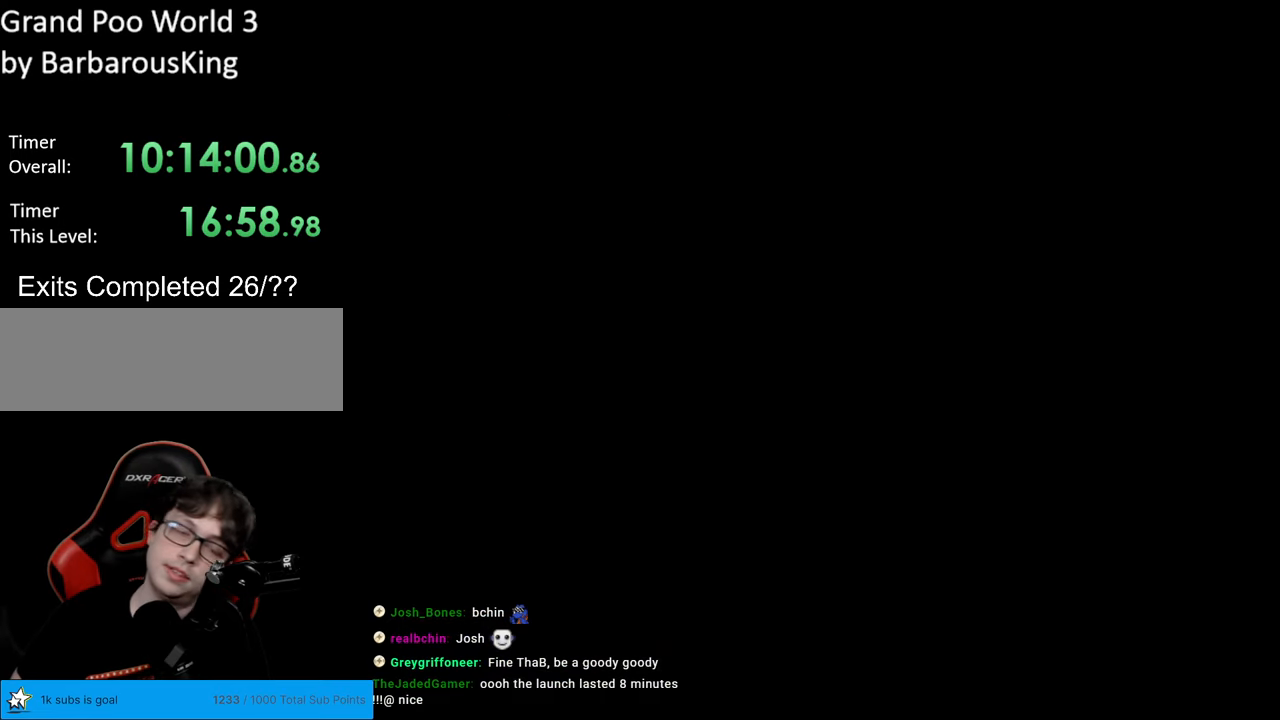
{"buttons": [], "events": []}
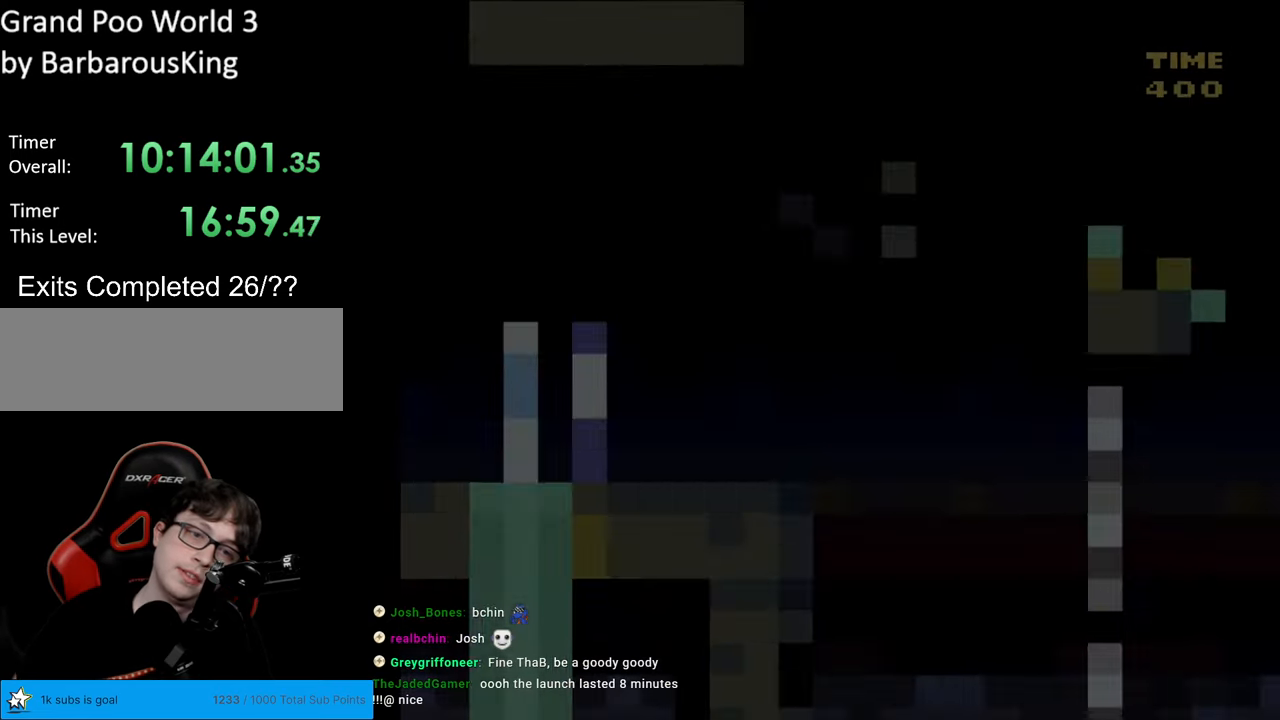
{"buttons": ["Y", "DPAD_RIGHT"], "events": [[400, "DPAD_RIGHT", "down"], [450, "Y", "down"]]}
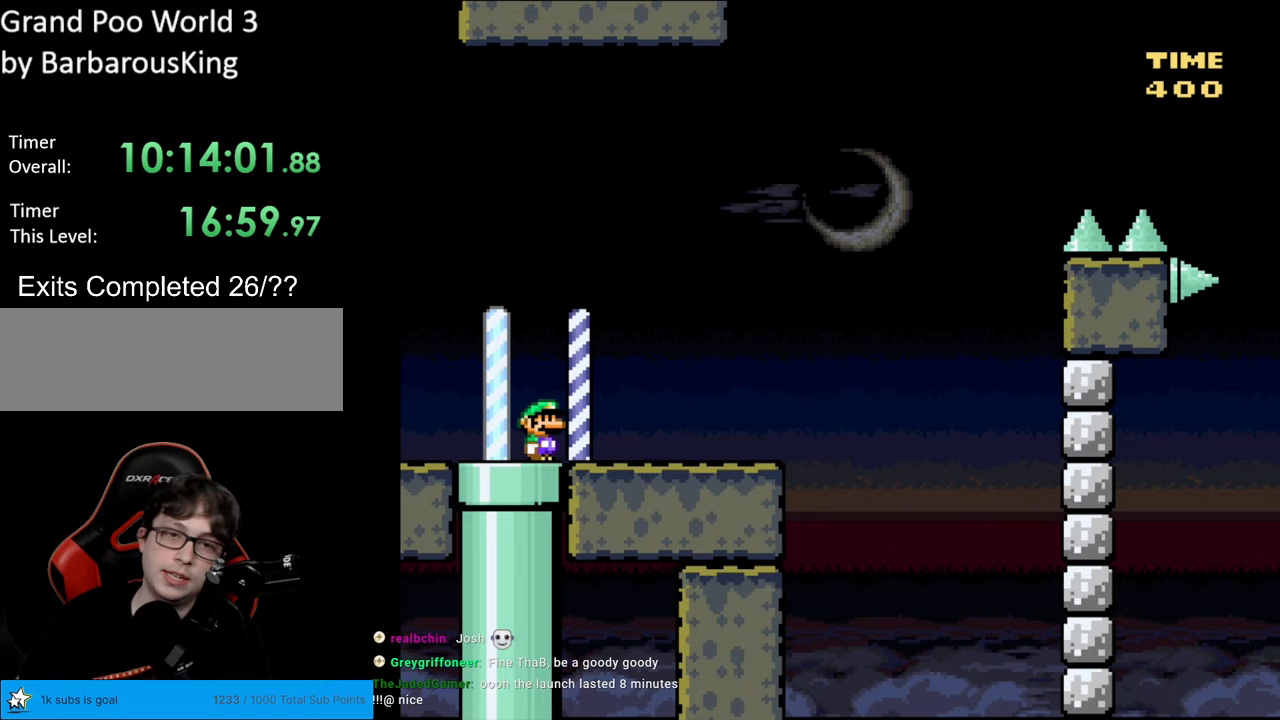
{"buttons": ["Y", "DPAD_RIGHT"], "events": []}
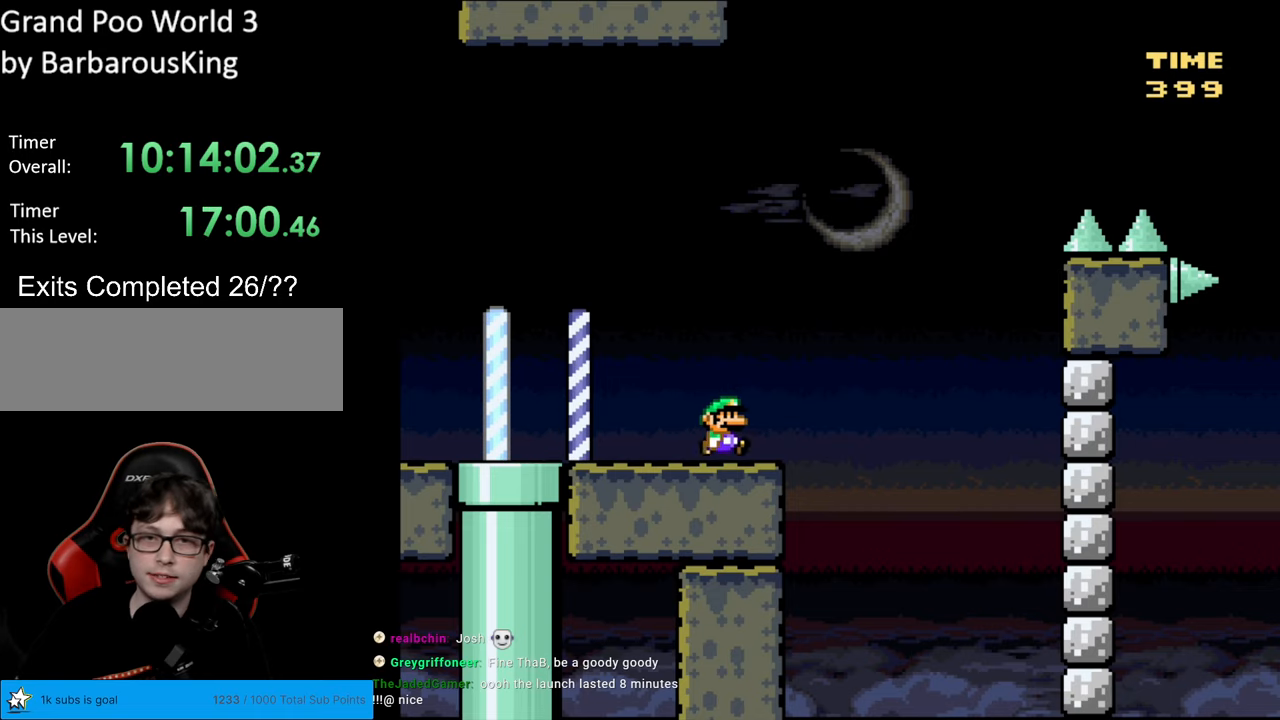
{"buttons": ["B", "Y", "DPAD_RIGHT"], "events": [[33, "B", "down"]]}
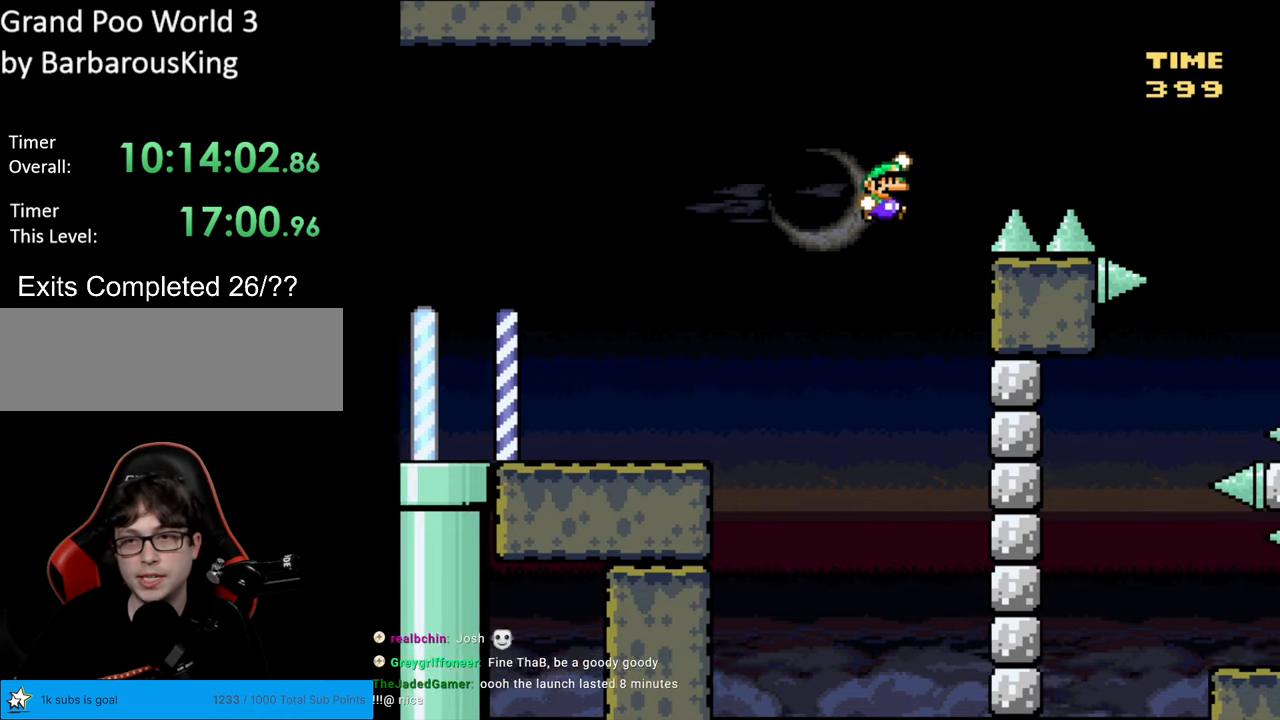
{"buttons": ["B", "Y", "DPAD_RIGHT"], "events": []}
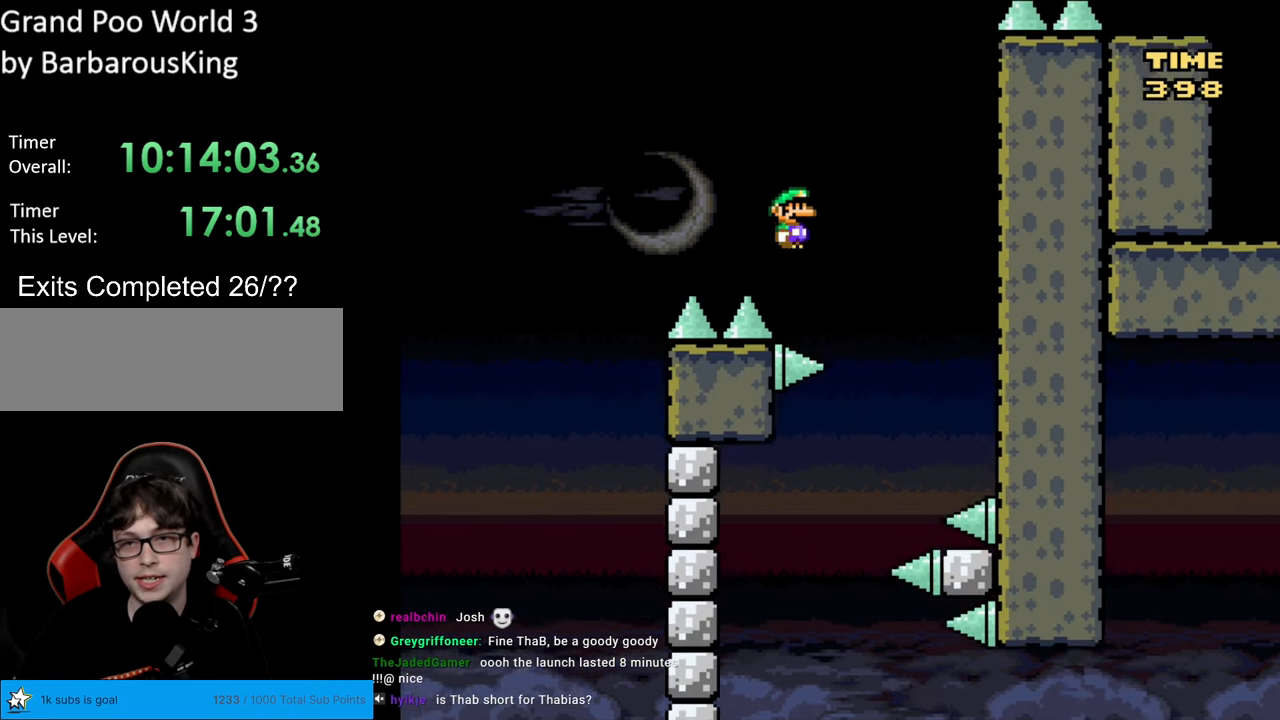
{"buttons": ["B", "Y"], "events": [[317, "DPAD_RIGHT", "up"]]}
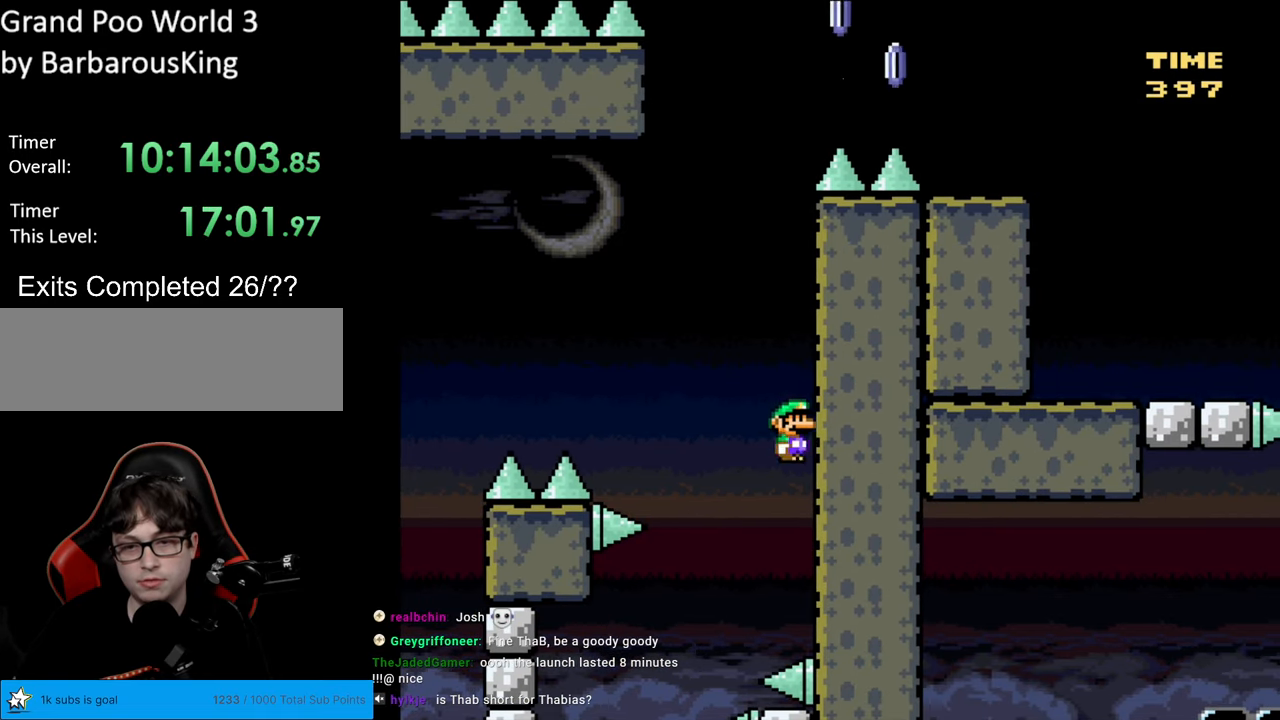
{"buttons": ["B", "Y", "DPAD_LEFT"], "events": [[117, "DPAD_LEFT", "down"], [250, "DPAD_LEFT", "up"], [417, "DPAD_LEFT", "down"]]}
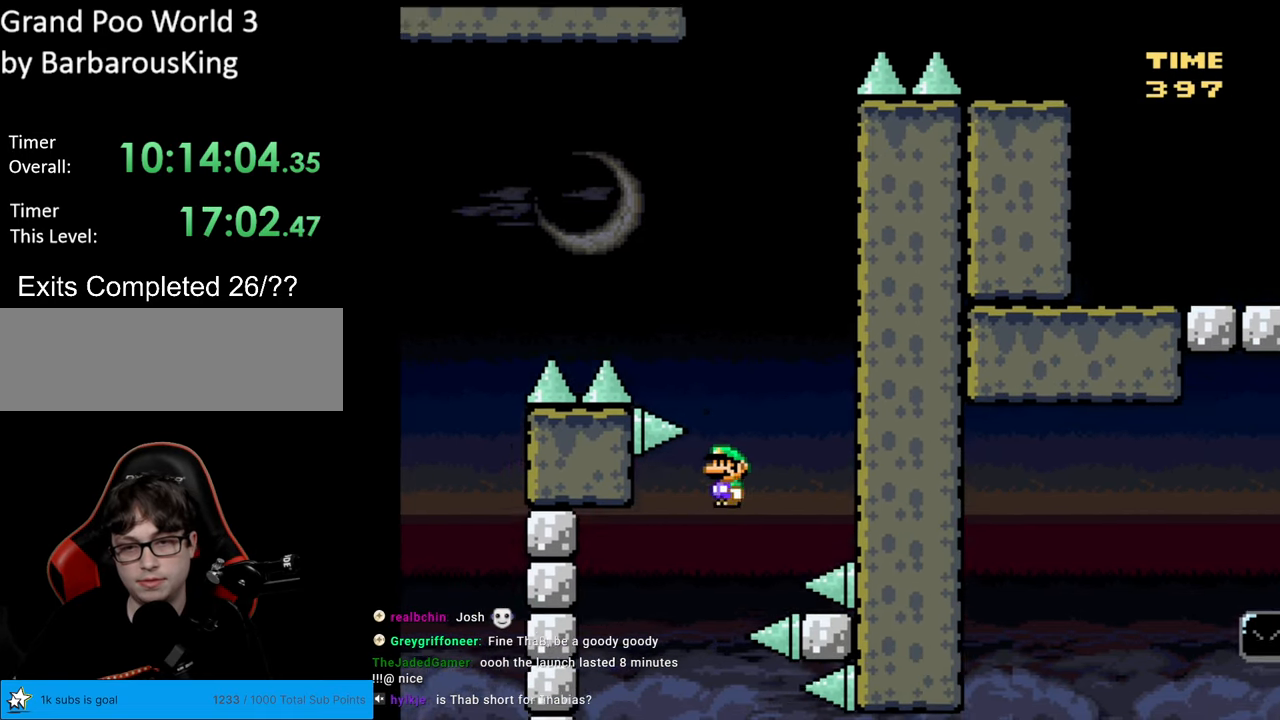
{"buttons": ["B", "Y", "DPAD_RIGHT"], "events": [[33, "DPAD_LEFT", "up"], [117, "DPAD_RIGHT", "down"]]}
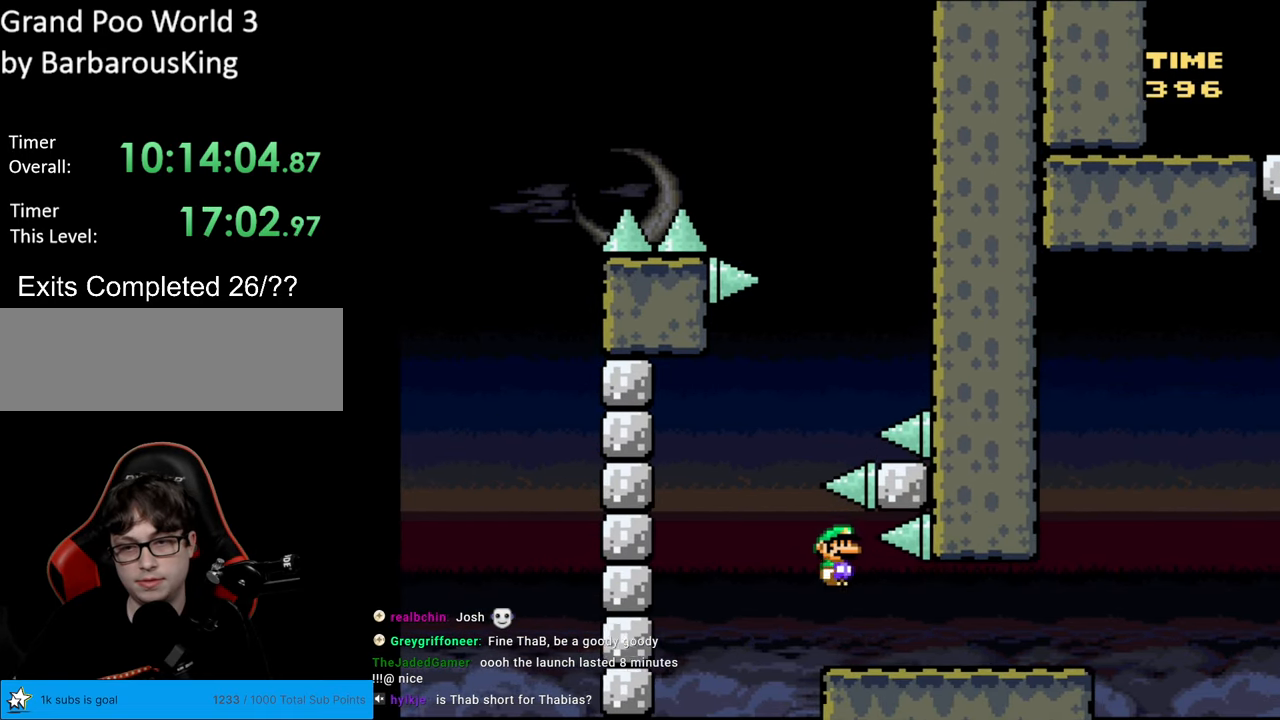
{"buttons": ["B", "Y", "DPAD_RIGHT"], "events": [[117, "B", "up"], [500, "B", "down"]]}
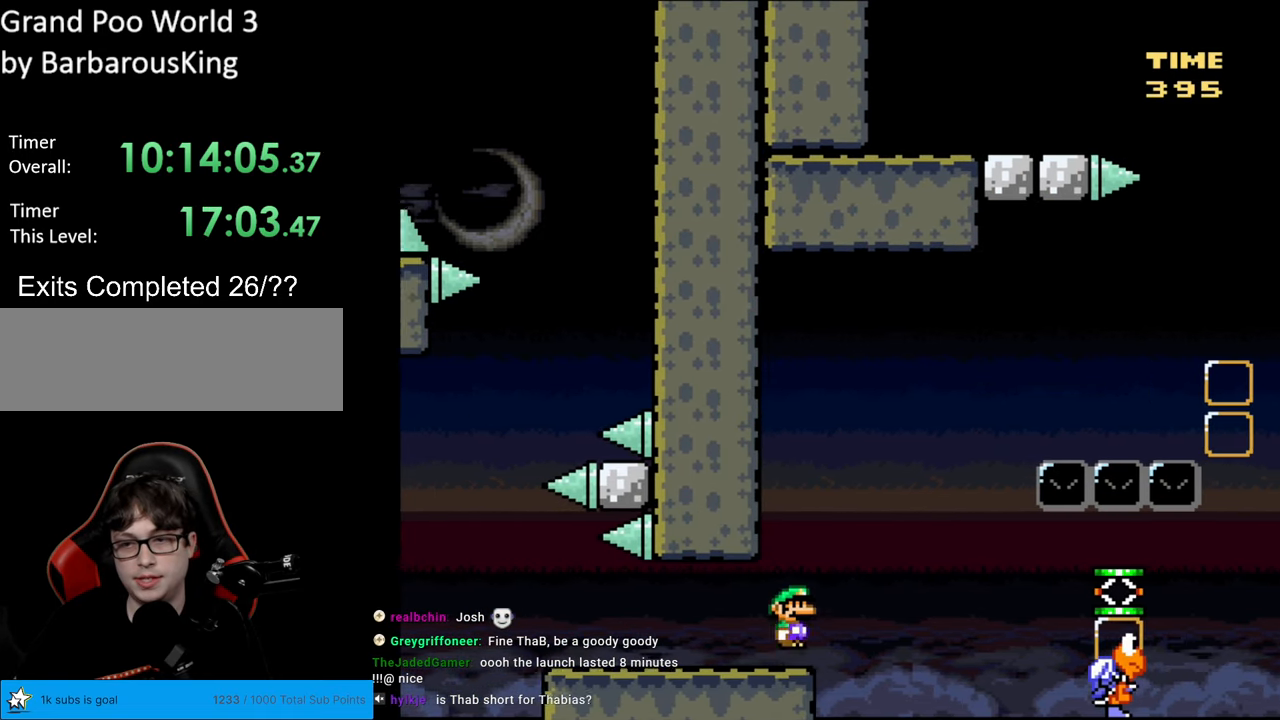
{"buttons": ["B", "Y", "DPAD_RIGHT"], "events": []}
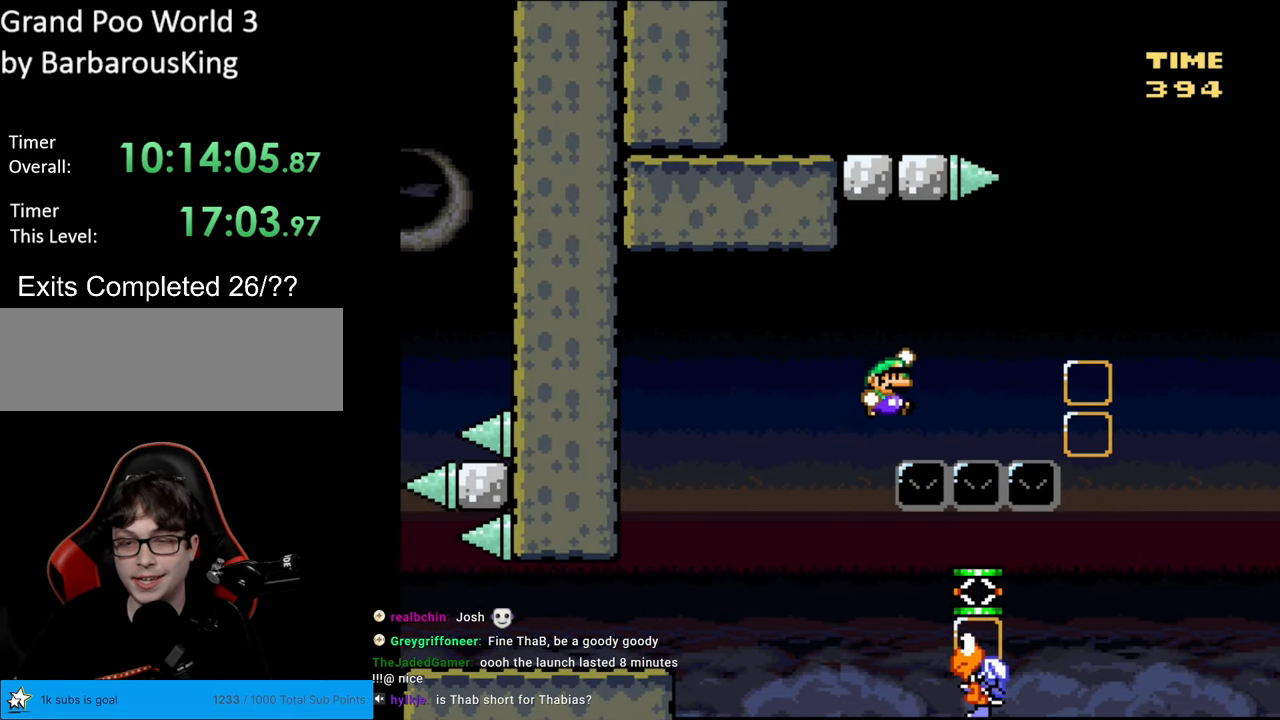
{"buttons": ["B", "Y", "DPAD_RIGHT"], "events": []}
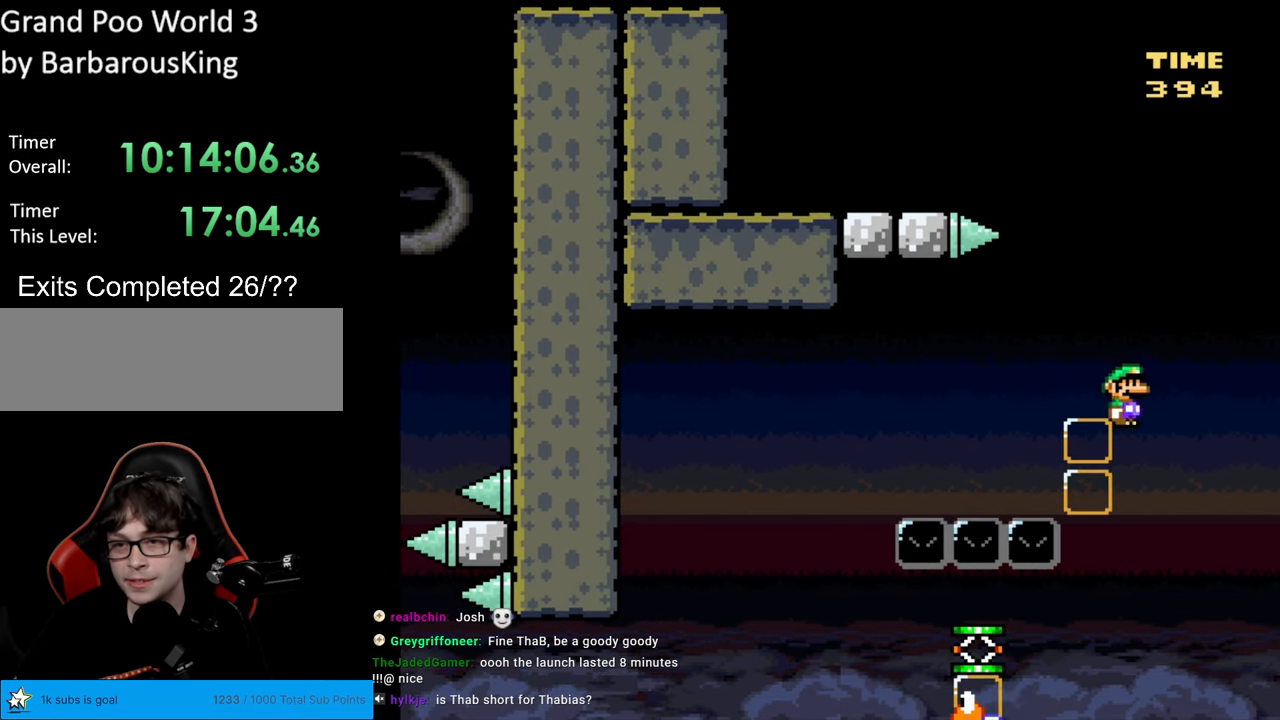
{"buttons": ["B", "Y"], "events": [[83, "DPAD_RIGHT", "up"]]}